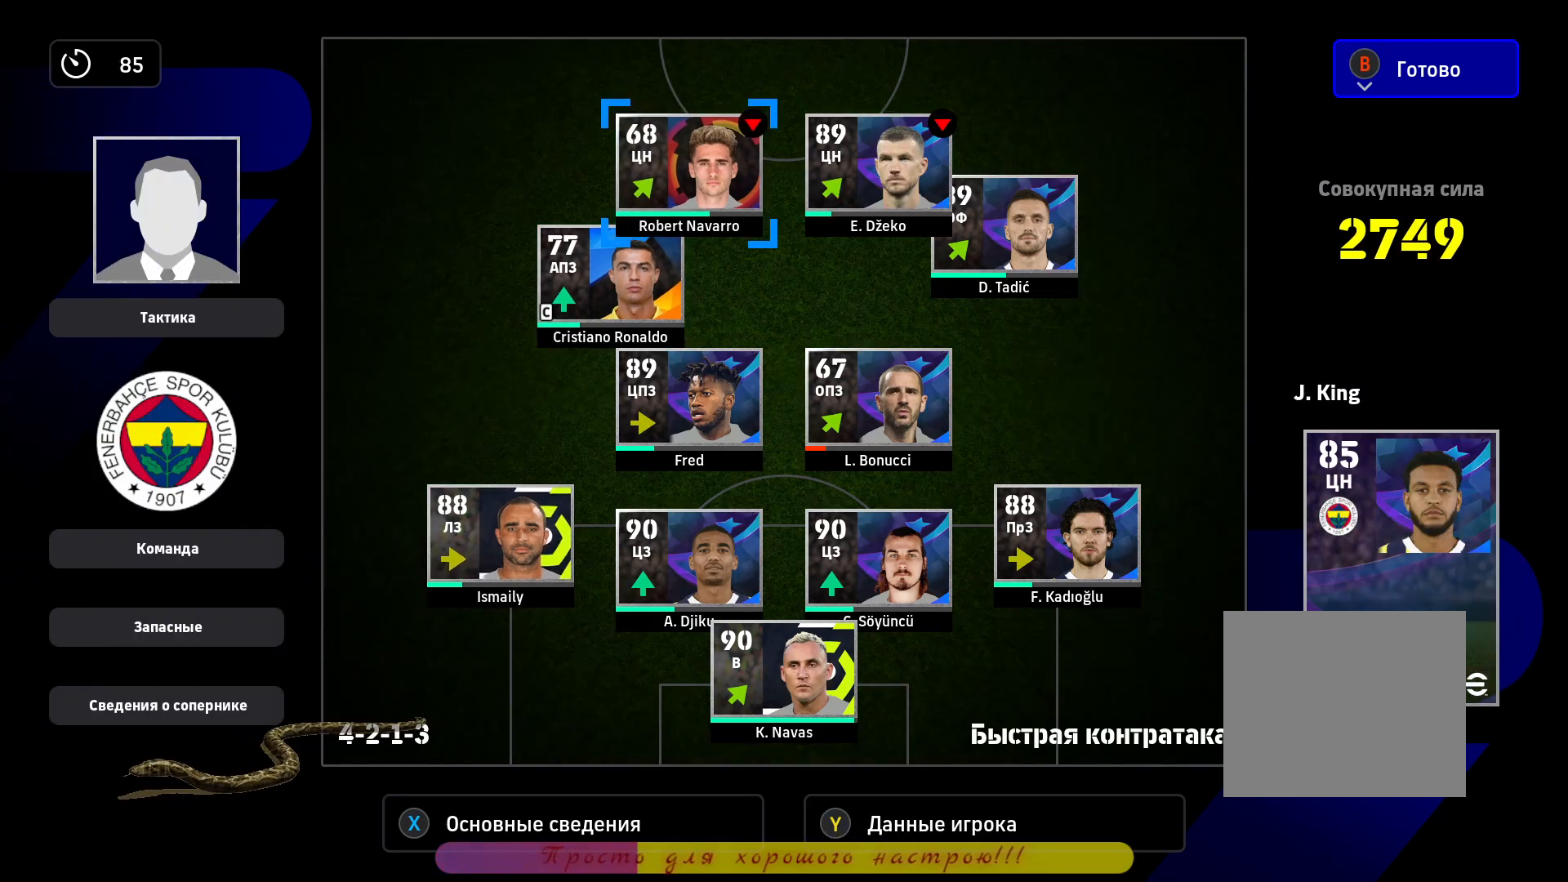
Gameplay with a controller (PlayStation layout); each line is a JSON object with the inputs held at the frame after it (dt_ms = milliseconds from this image to that frame). "events" lists button and stick changes between this image and that frame as [ms after this image, input, new state], when the widget could be followed in between. Not read: R3.
{"dt_ms": 500, "buttons": [], "left_stick": "right", "right_stick": "center", "events": [[83, "CROSS", "up"], [333, "left_stick", "right"]]}
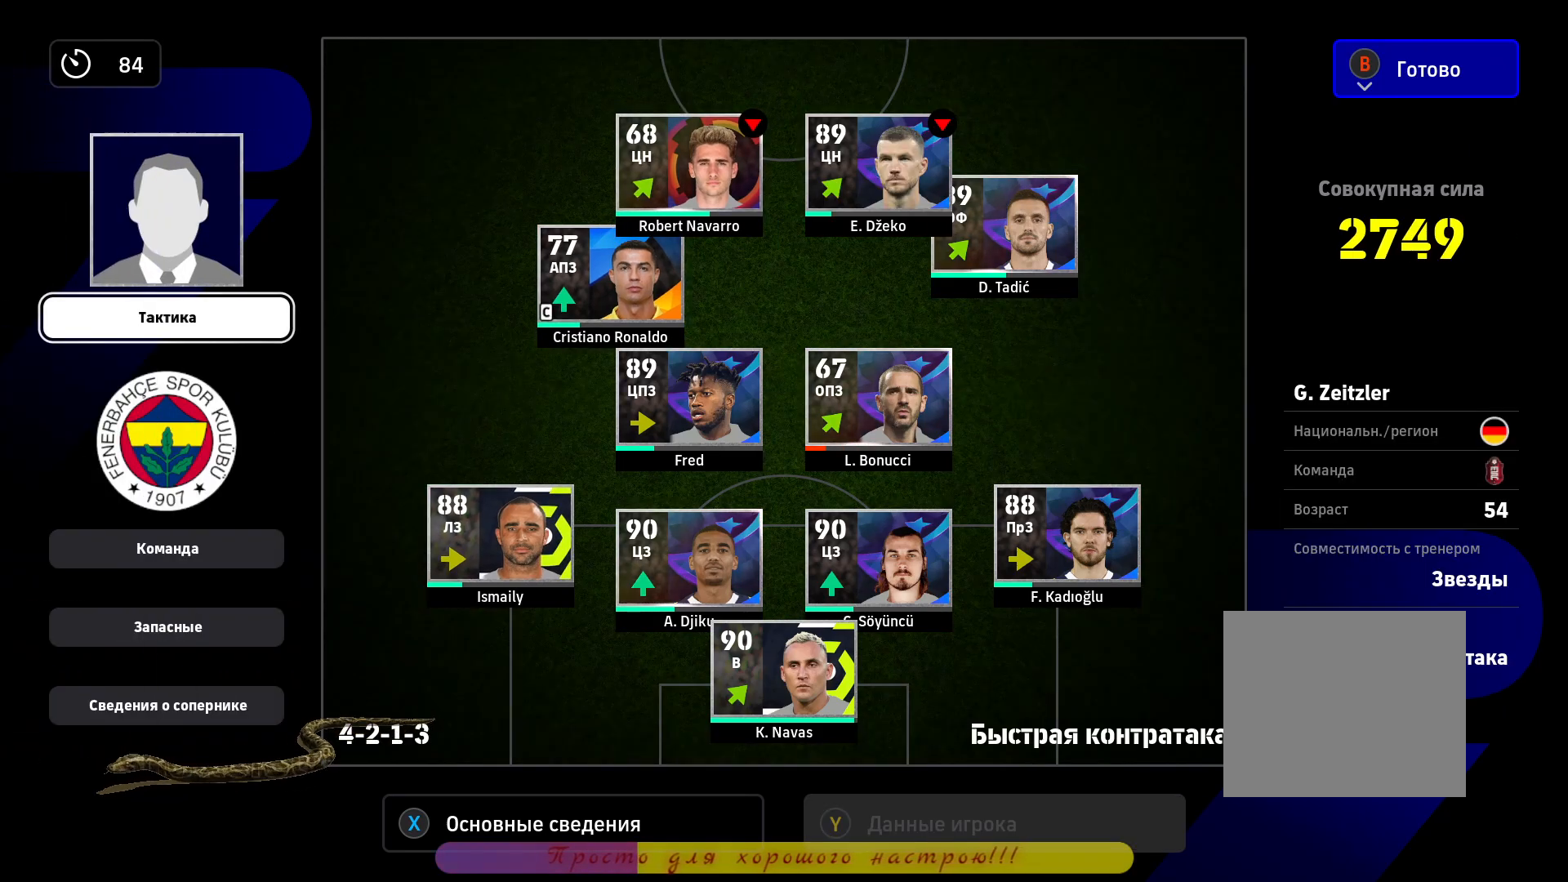
{"dt_ms": 1000, "buttons": ["CROSS"], "left_stick": "center", "right_stick": "center"}
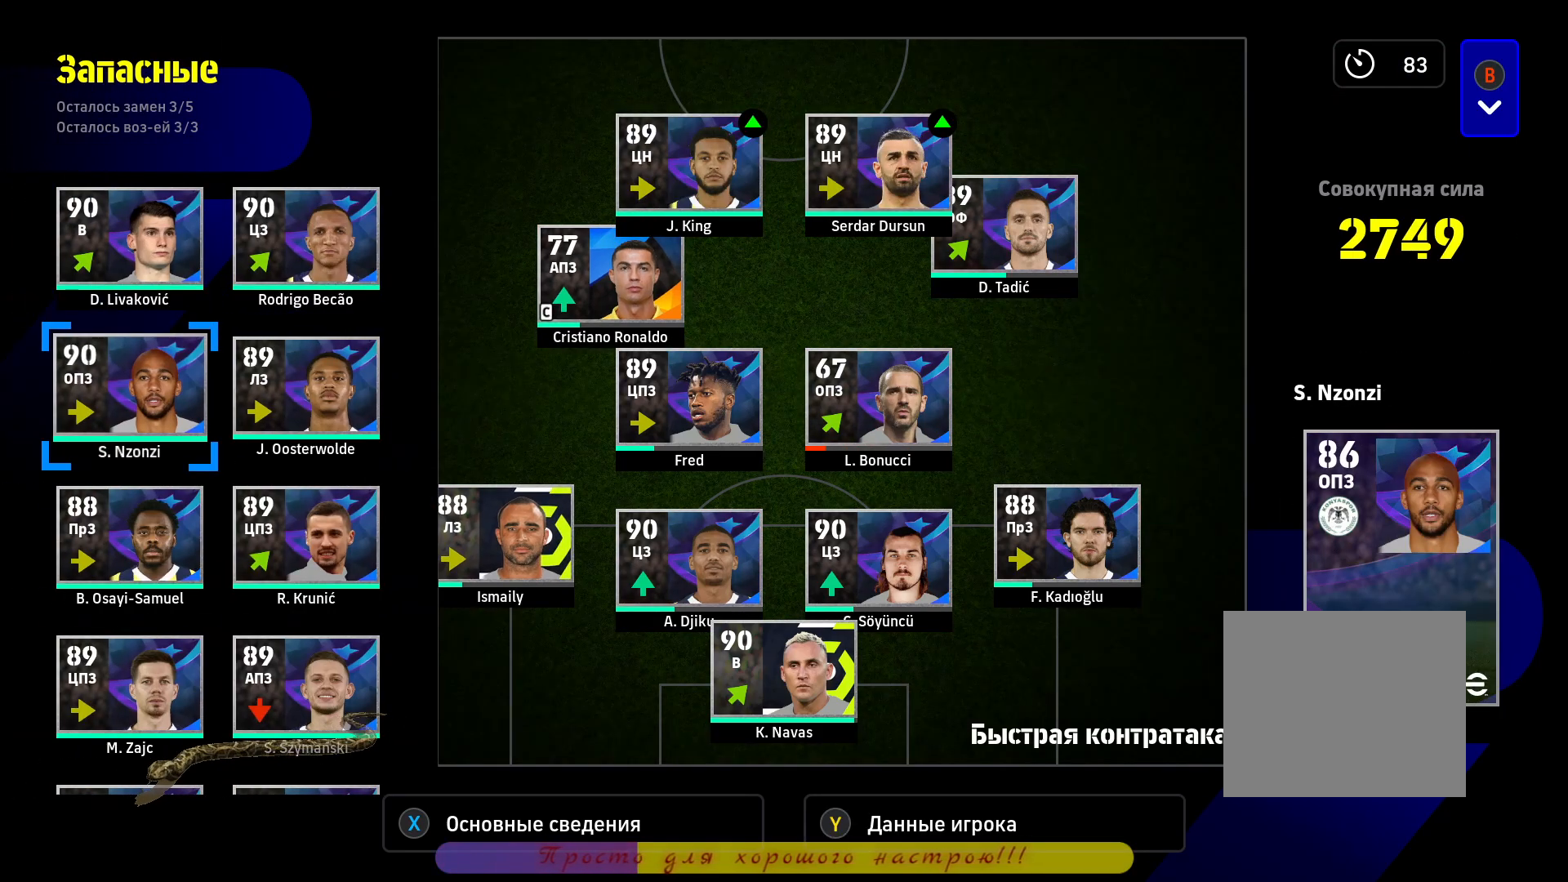
{"dt_ms": 500, "buttons": [], "left_stick": "left", "right_stick": "center"}
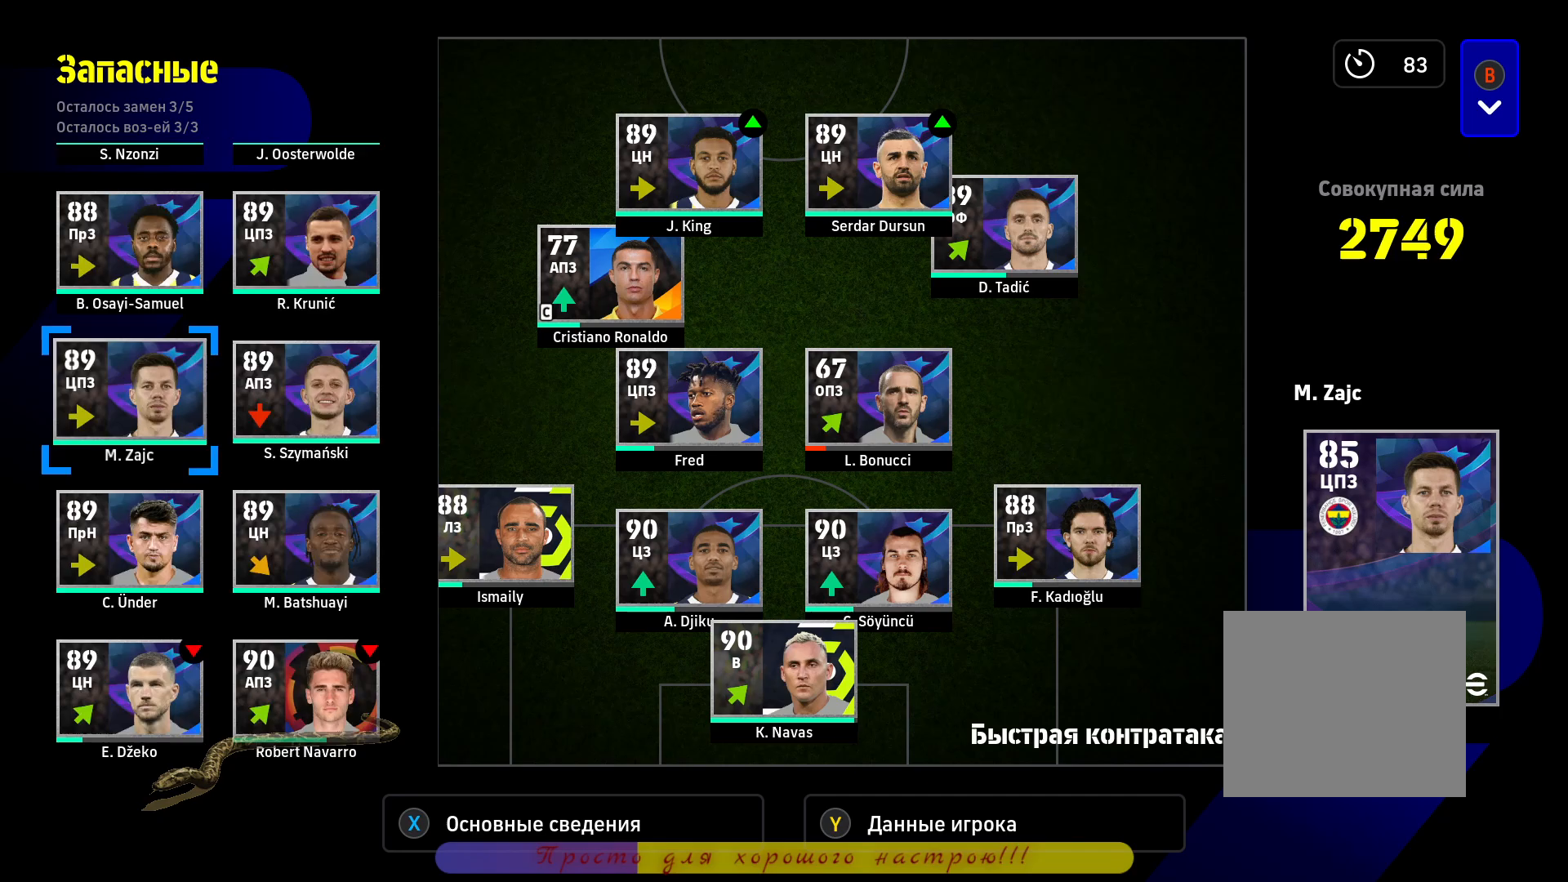
{"dt_ms": 500, "buttons": [], "left_stick": "center", "right_stick": "center", "events": [[17, "left_stick", "center"], [100, "left_stick", "down-left"], [400, "CROSS", "down"], [400, "left_stick", "center"], [467, "CROSS", "up"]]}
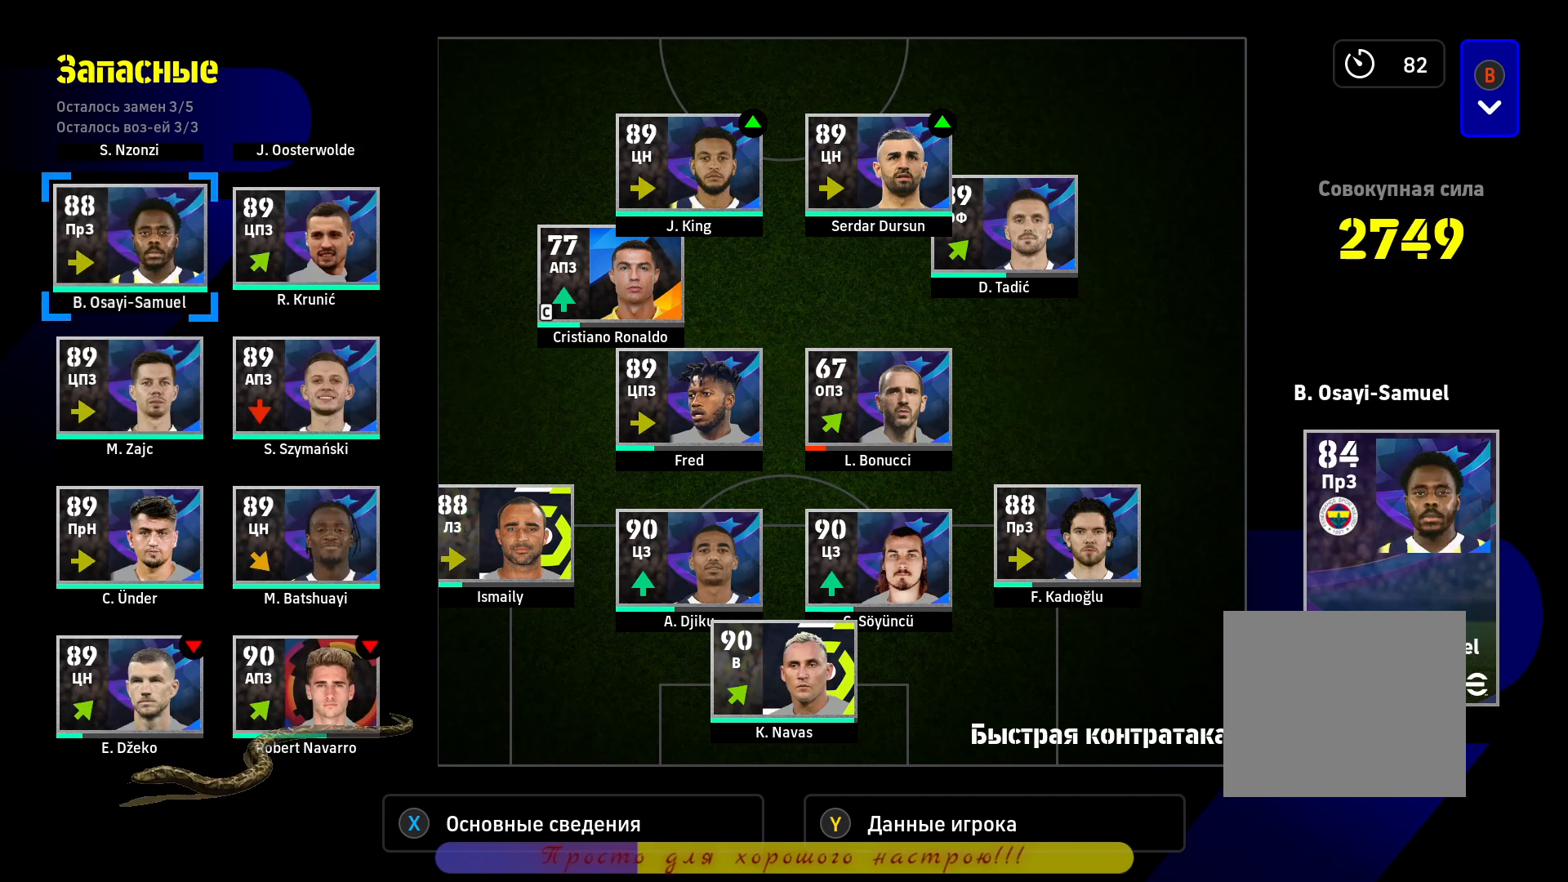
{"dt_ms": 500, "buttons": [], "left_stick": "up-left", "right_stick": "center", "events": [[33, "left_stick", "down"], [250, "left_stick", "center"], [383, "left_stick", "up"], [467, "left_stick", "up-left"]]}
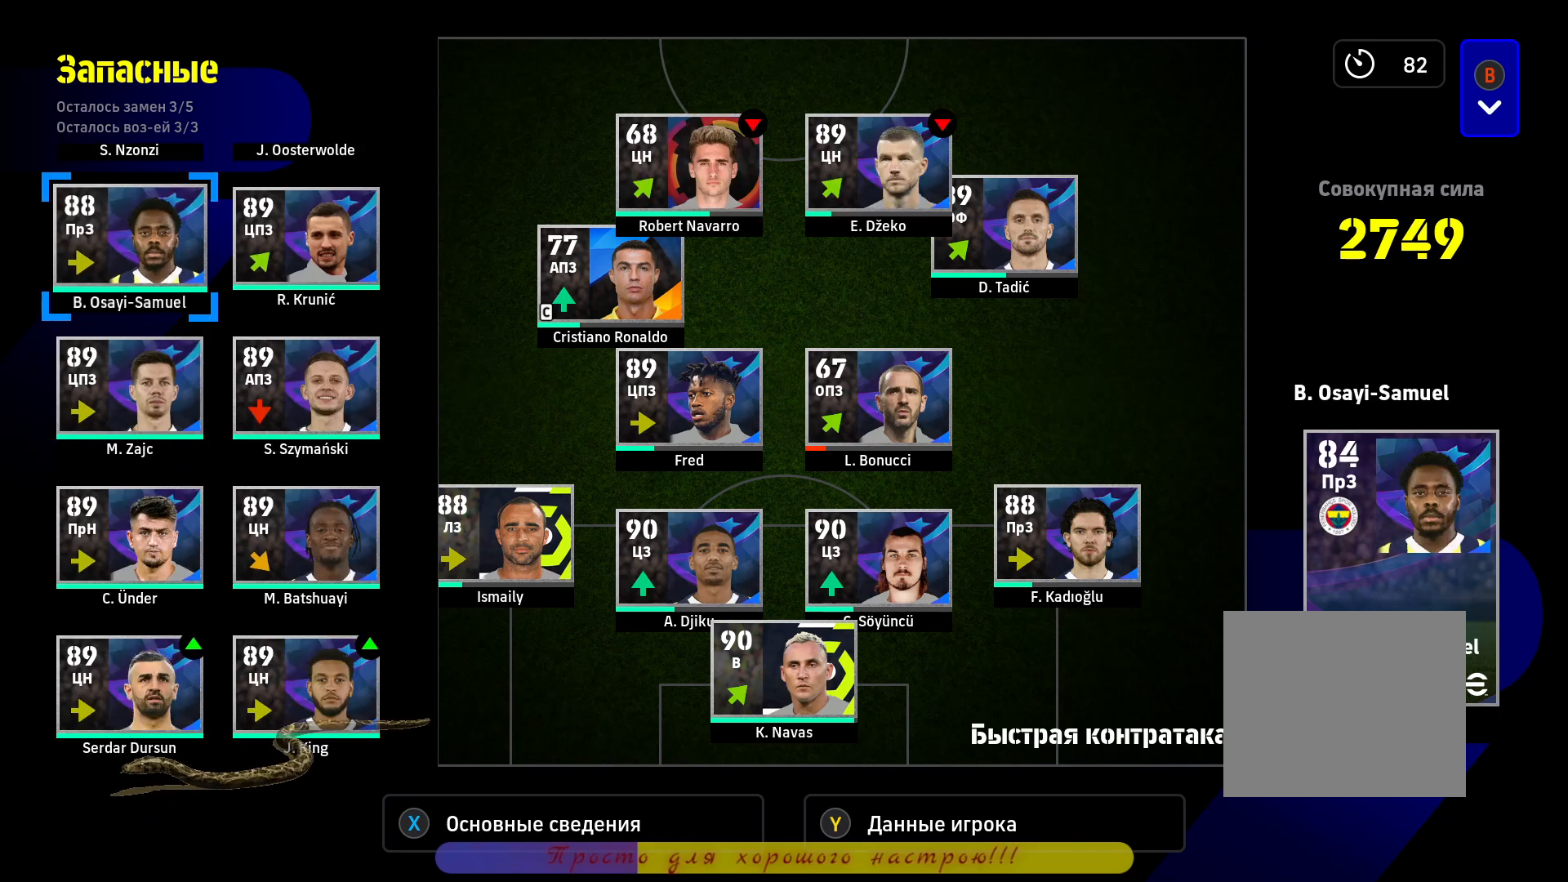
{"dt_ms": 1000, "buttons": [], "left_stick": "center", "right_stick": "center"}
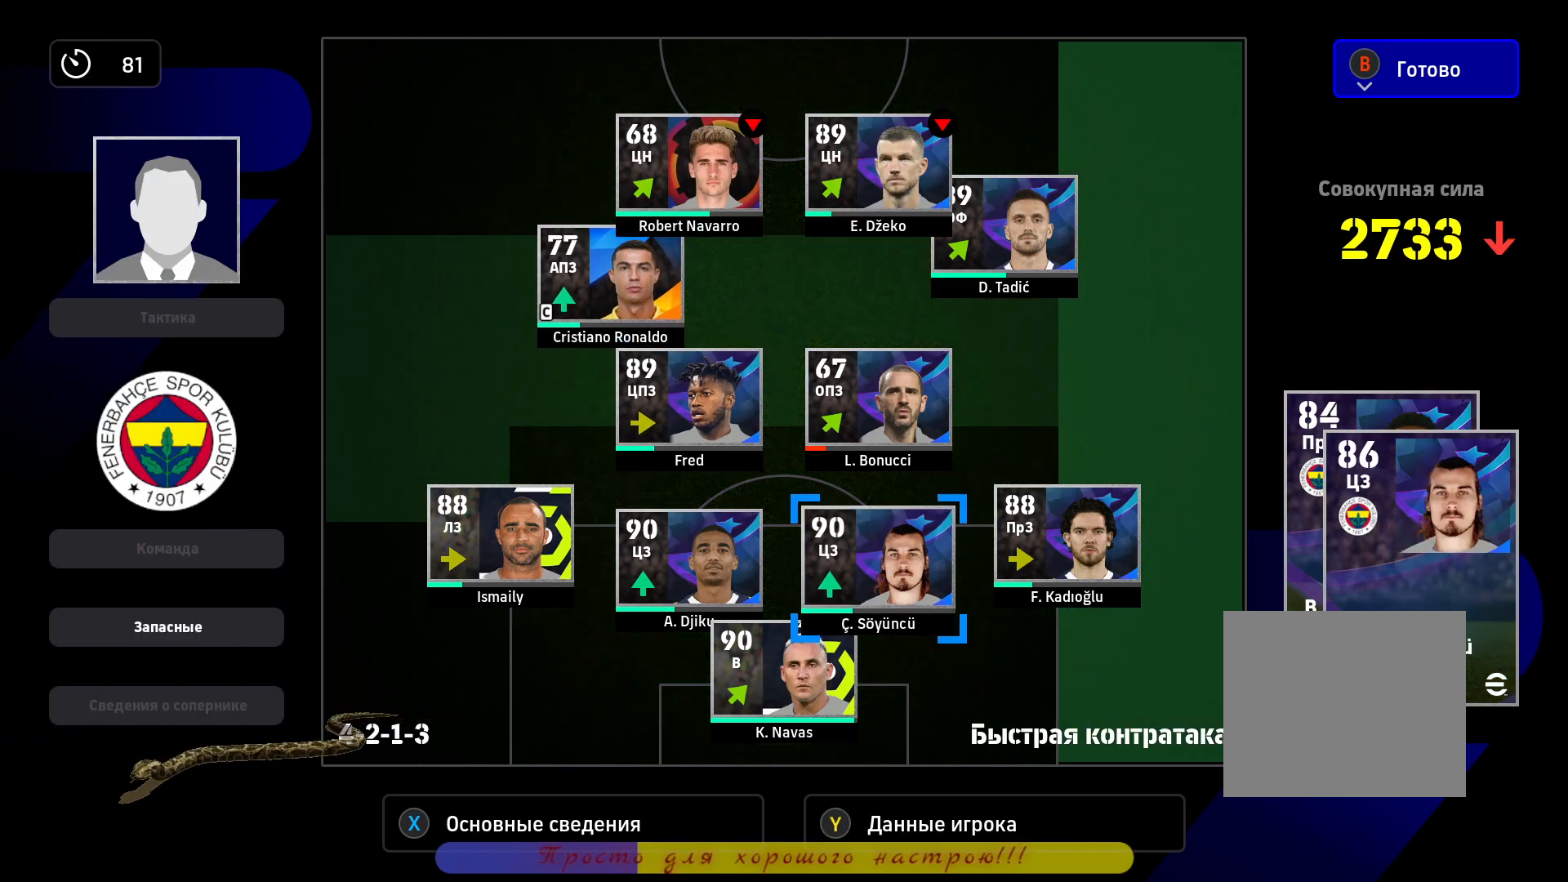
{"dt_ms": 500, "buttons": [], "left_stick": "right", "right_stick": "center", "events": [[383, "CROSS", "down"], [450, "CROSS", "up"], [467, "left_stick", "right"]]}
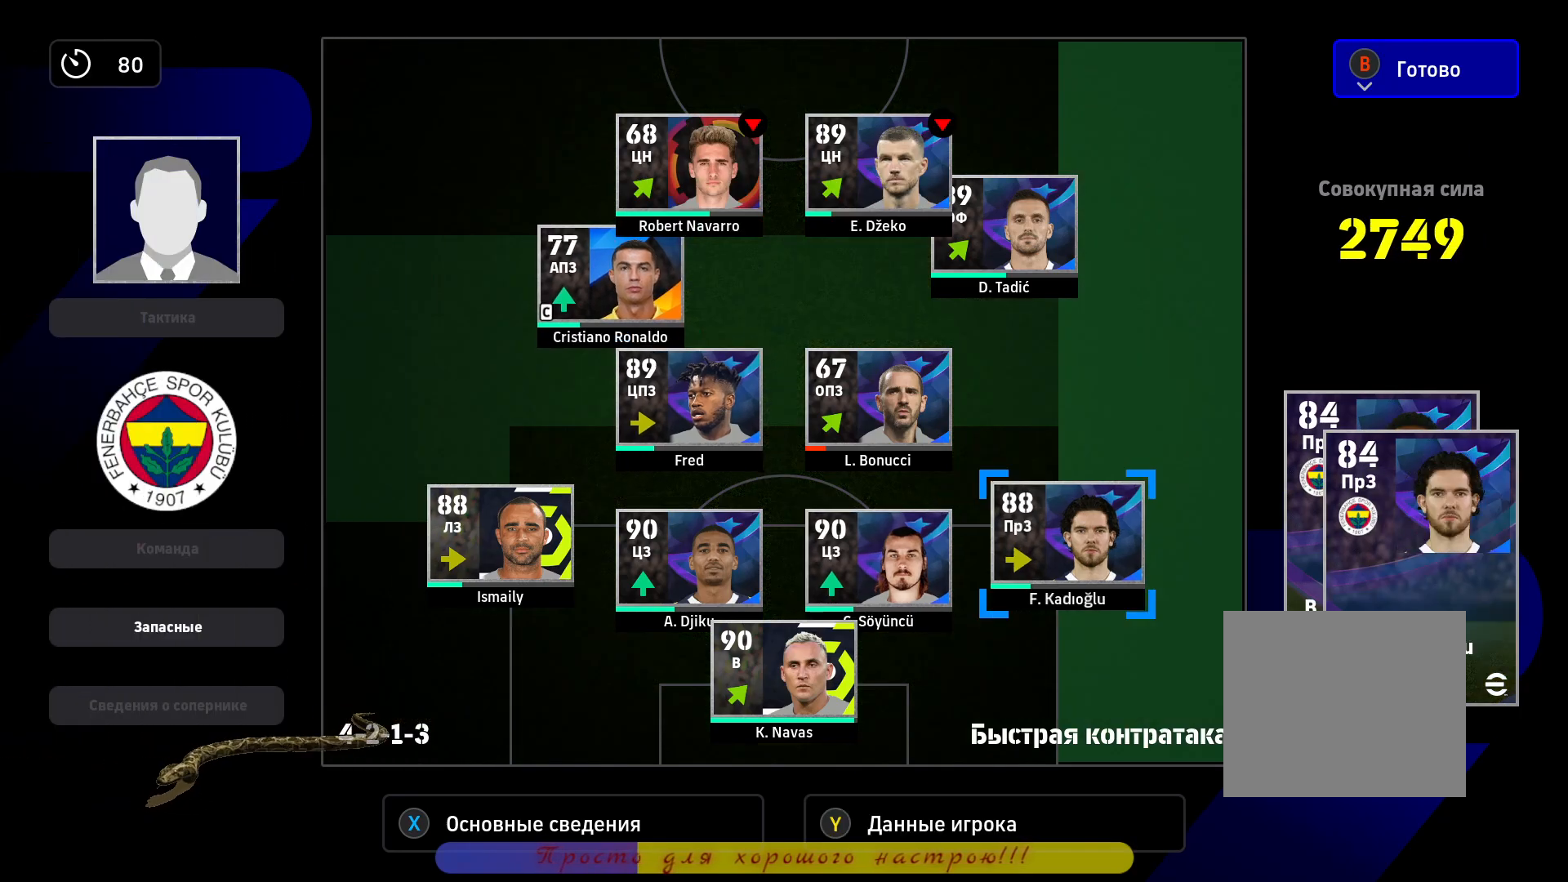
{"dt_ms": 500, "buttons": [], "left_stick": "center", "right_stick": "center", "events": [[217, "left_stick", "center"], [283, "left_stick", "down-right"], [333, "left_stick", "right"], [500, "left_stick", "center"]]}
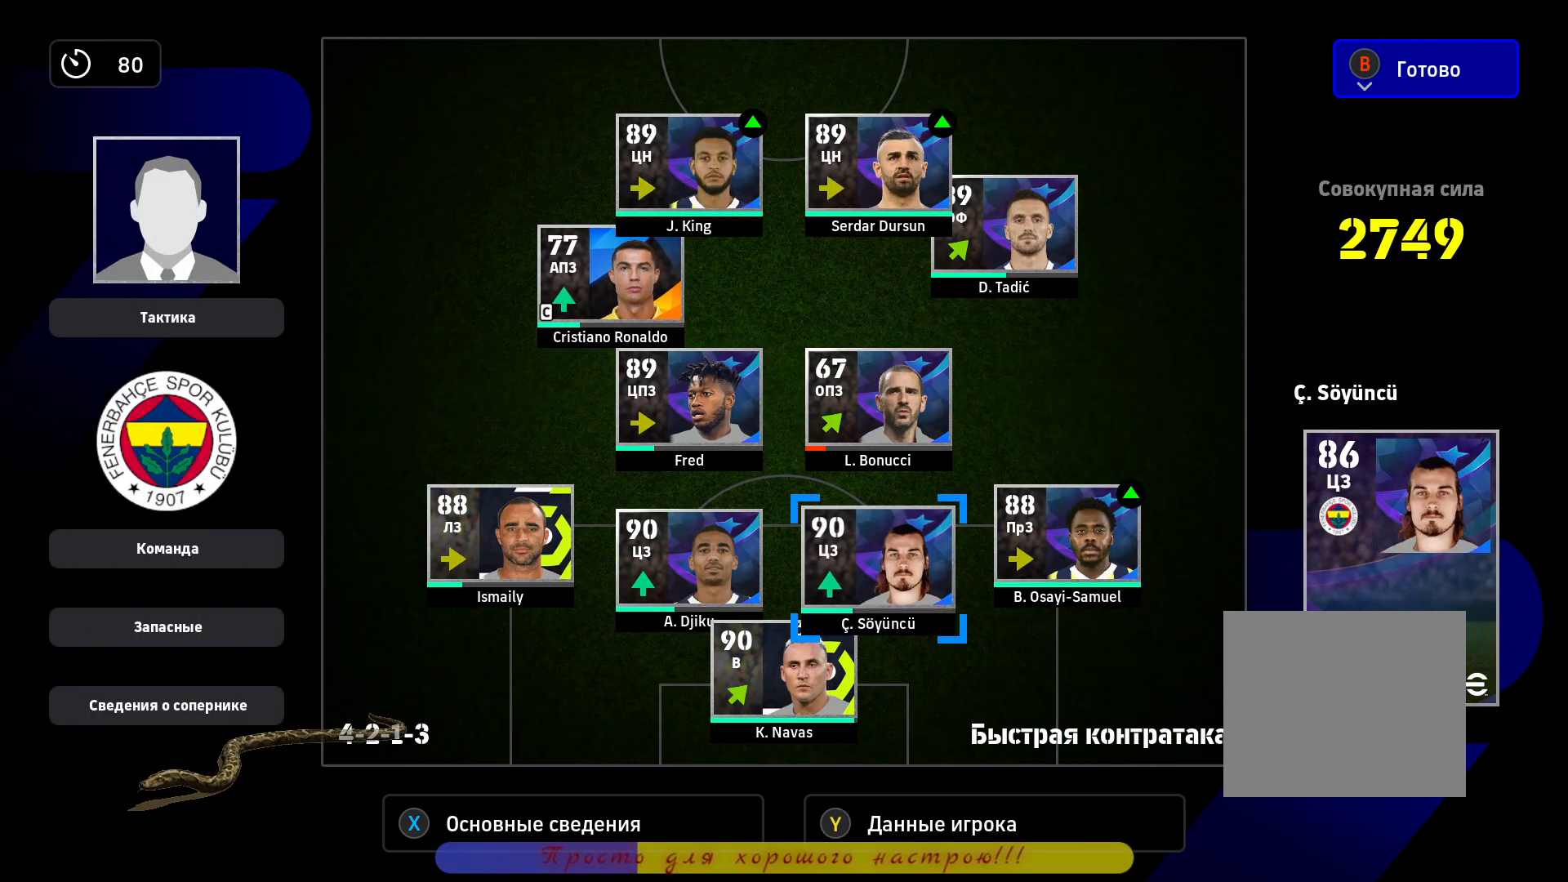
{"dt_ms": 500, "buttons": [], "left_stick": "center", "right_stick": "center"}
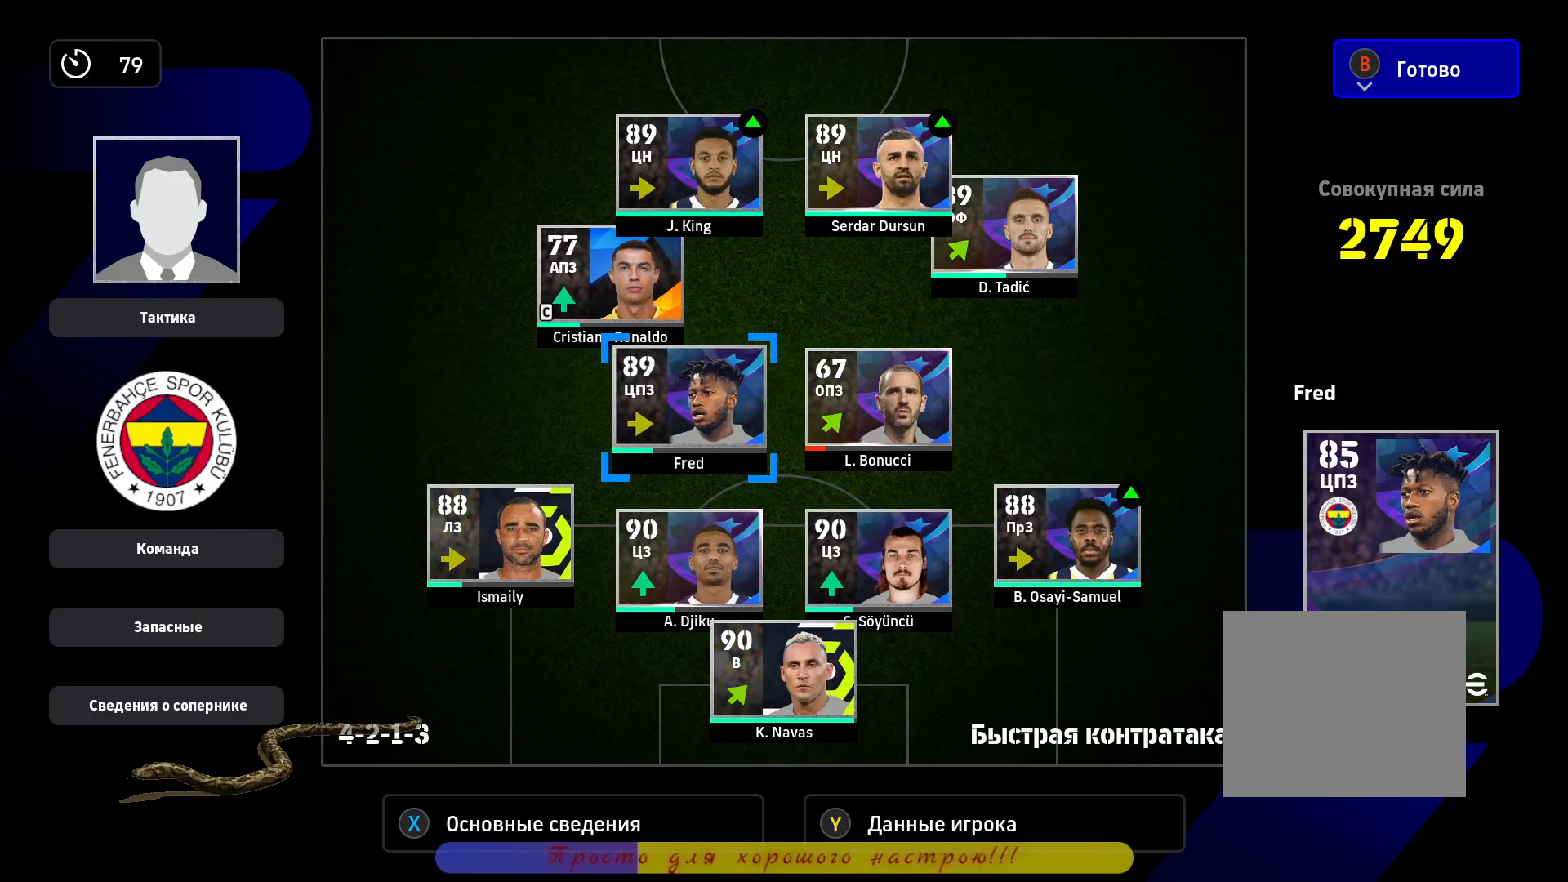
{"dt_ms": 1000, "buttons": [], "left_stick": "center", "right_stick": "center"}
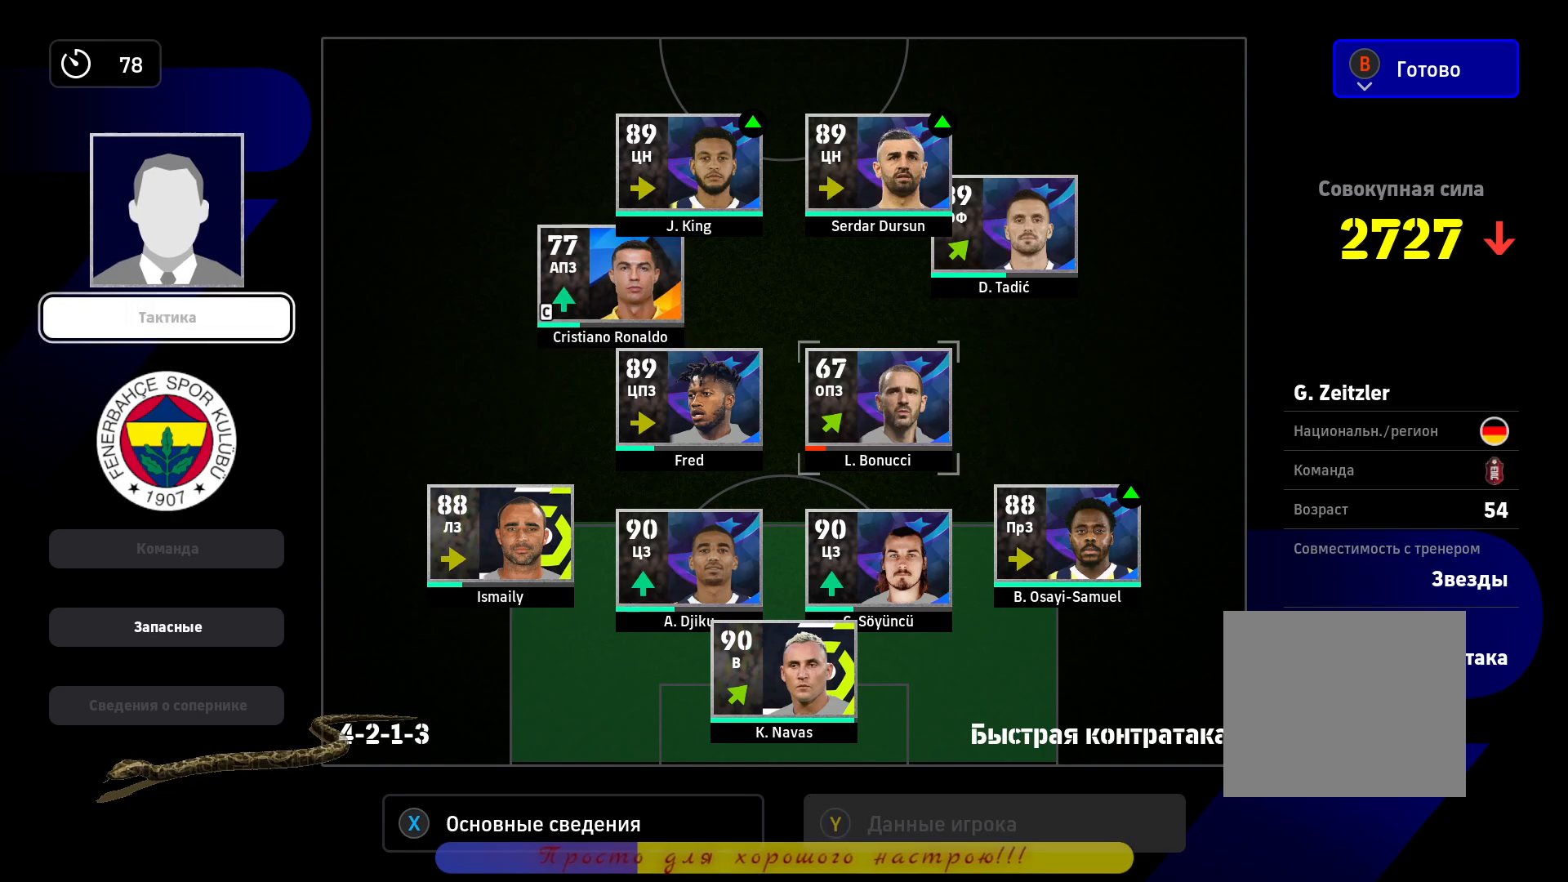
{"dt_ms": 500, "buttons": [], "left_stick": "center", "right_stick": "center", "events": [[17, "left_stick", "up"], [83, "left_stick", "center"], [133, "left_stick", "right"], [200, "left_stick", "center"], [267, "CROSS", "down"], [367, "CROSS", "up"], [367, "left_stick", "left"], [450, "left_stick", "center"]]}
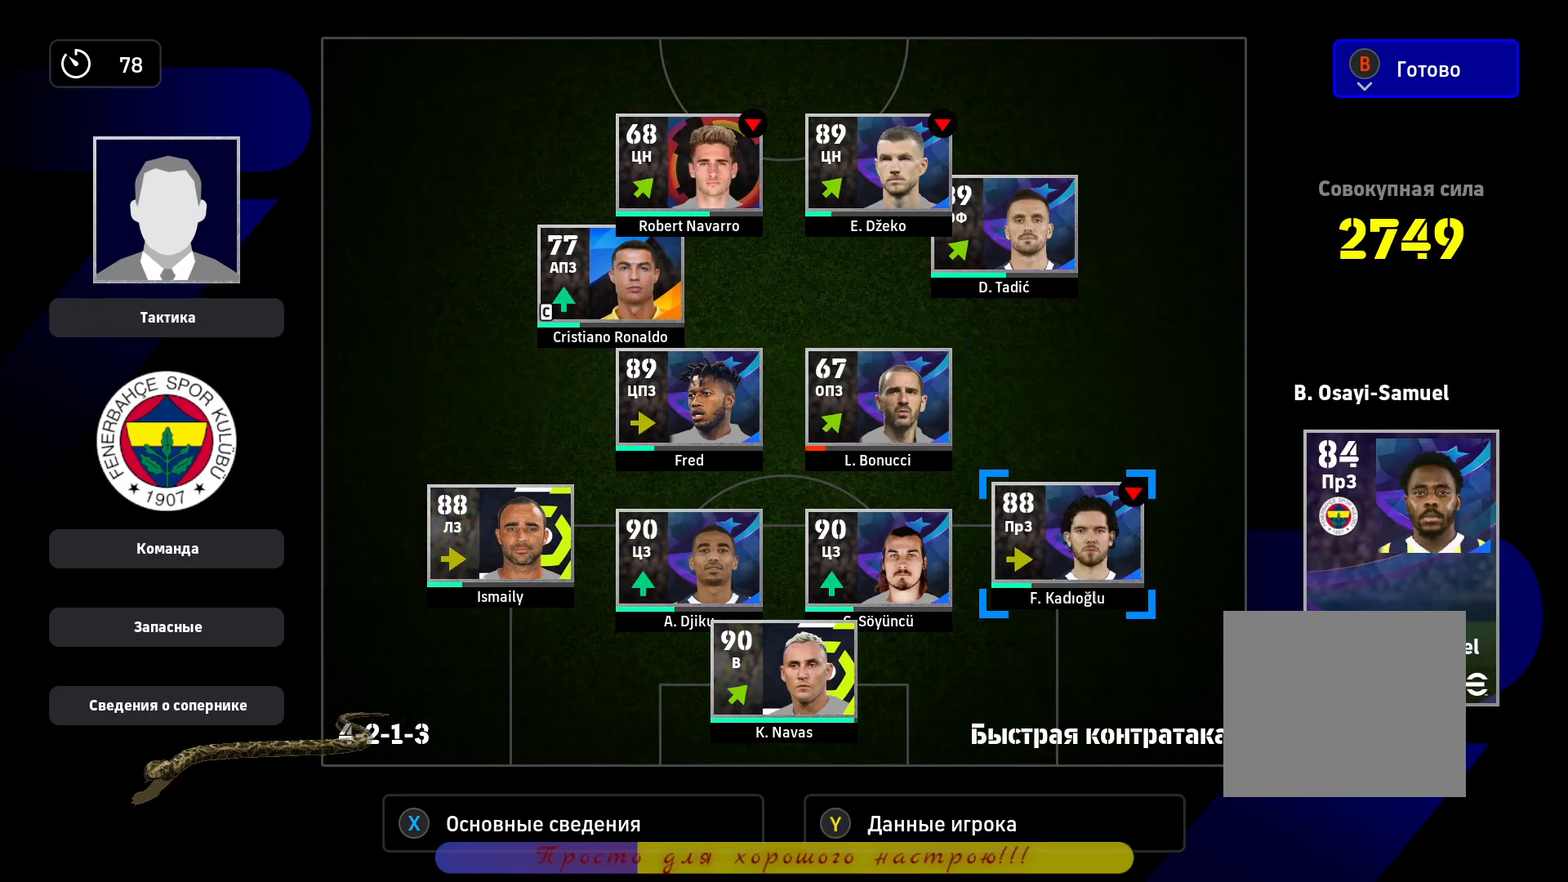
{"dt_ms": 500, "buttons": [], "left_stick": "center", "right_stick": "center", "events": [[100, "left_stick", "left"], [183, "left_stick", "center"], [300, "left_stick", "left"], [383, "left_stick", "center"]]}
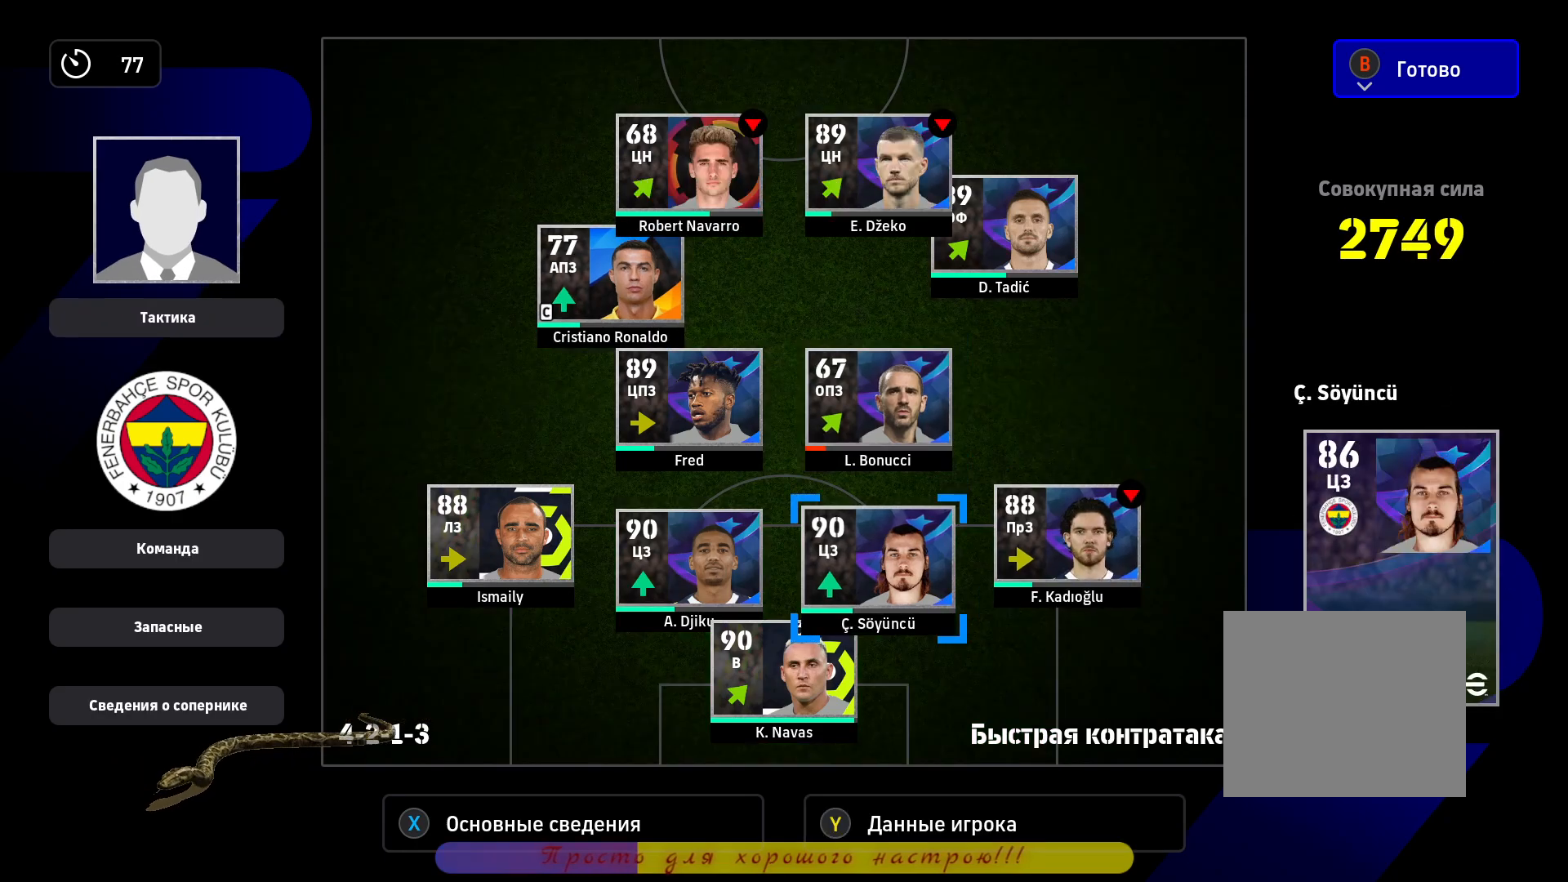
{"dt_ms": 500, "buttons": [], "left_stick": "right", "right_stick": "center", "events": [[333, "CIRCLE", "down"], [400, "CIRCLE", "up"], [483, "left_stick", "right"]]}
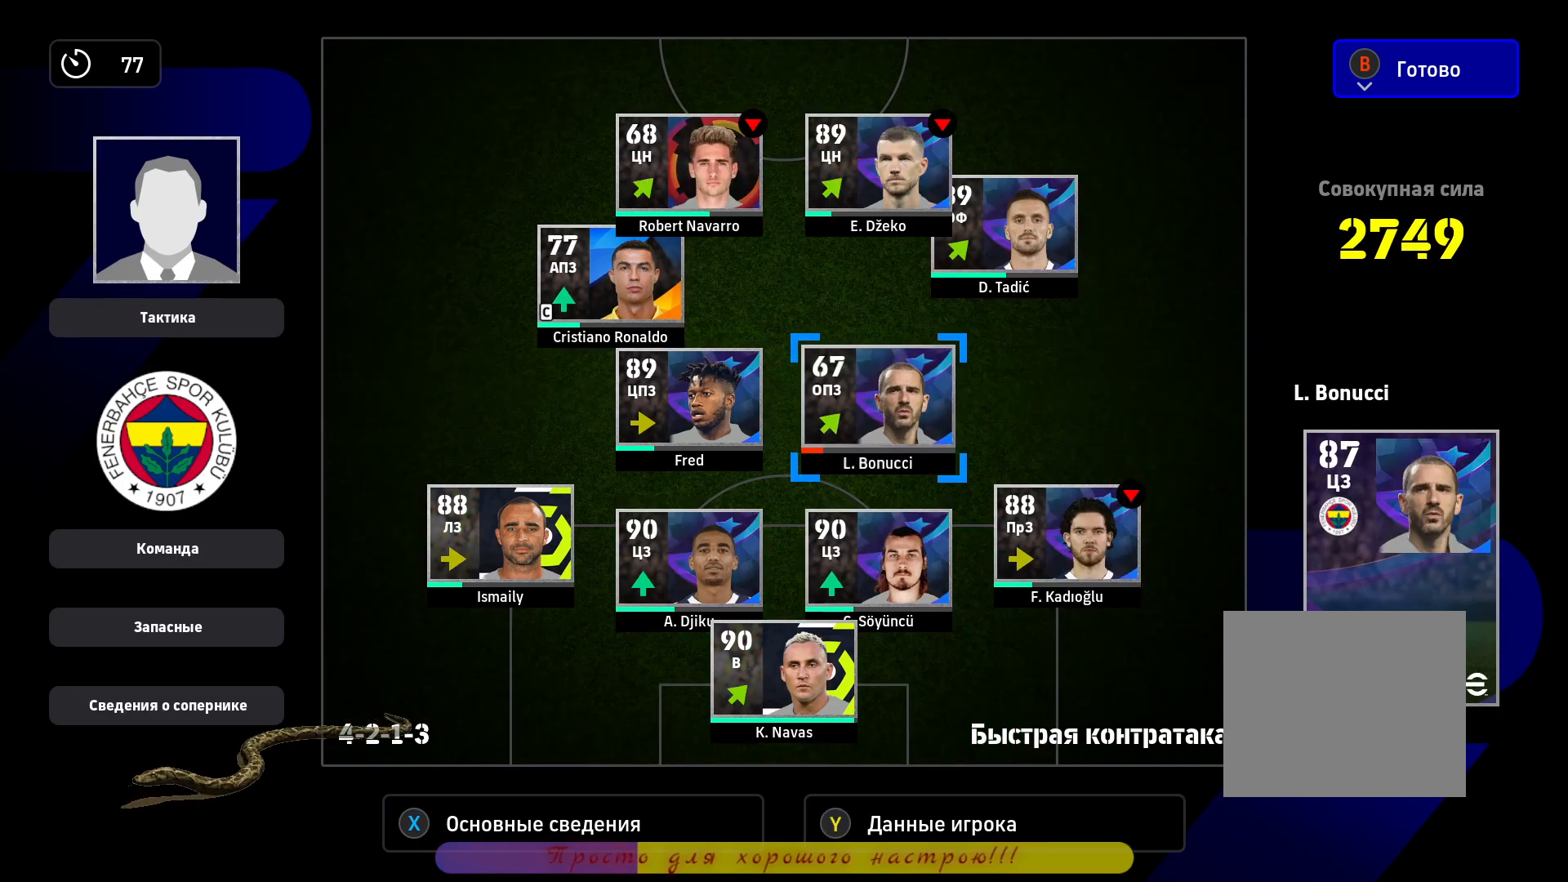
{"dt_ms": 1000, "buttons": [], "left_stick": "center", "right_stick": "center"}
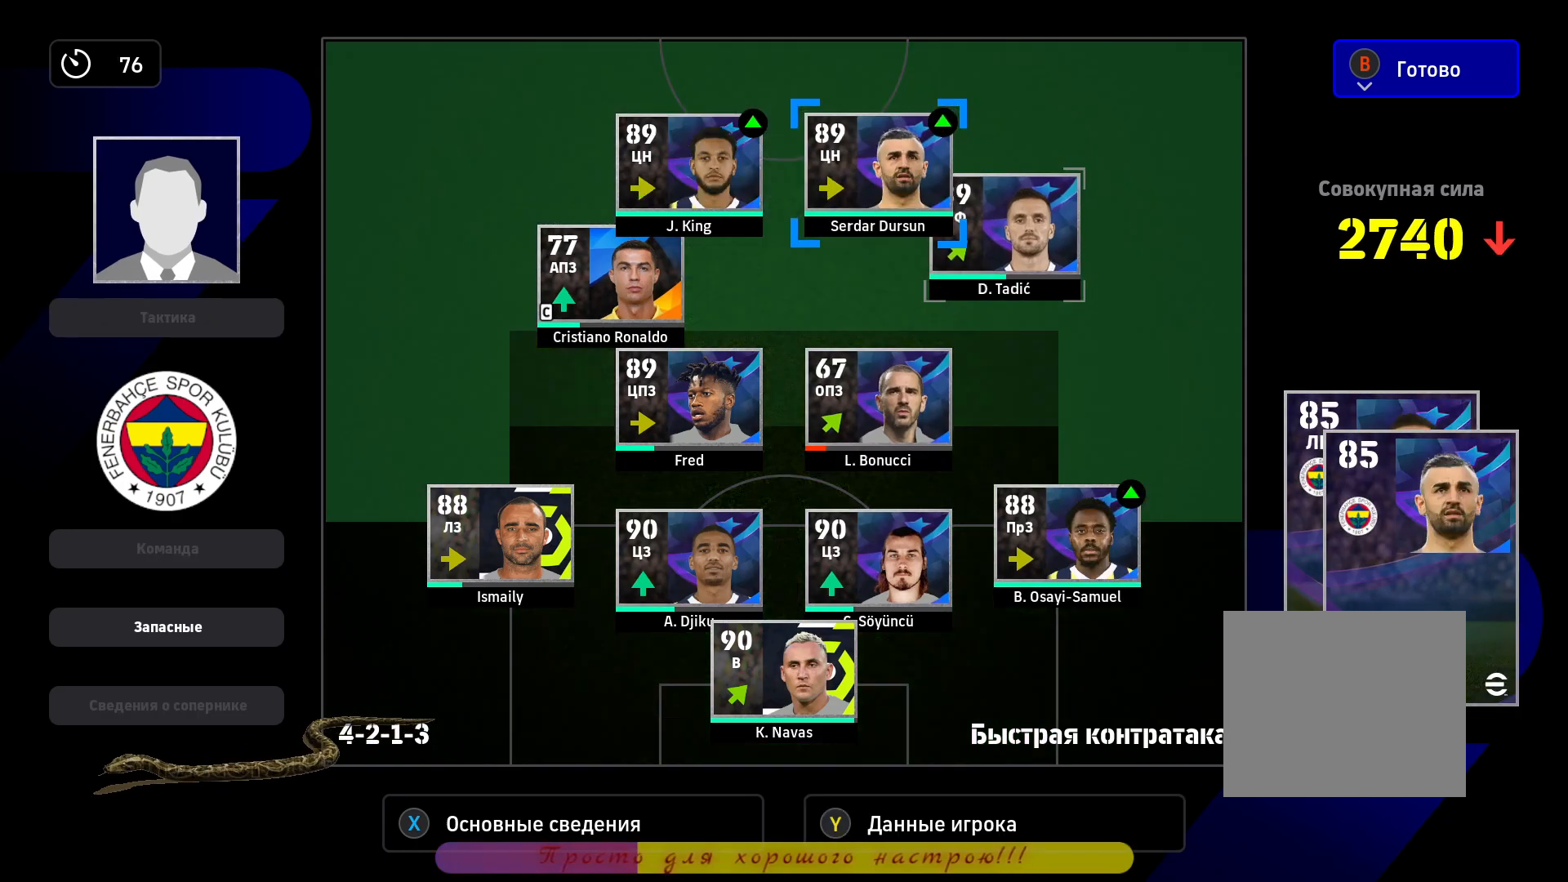
{"dt_ms": 500, "buttons": [], "left_stick": "center", "right_stick": "center"}
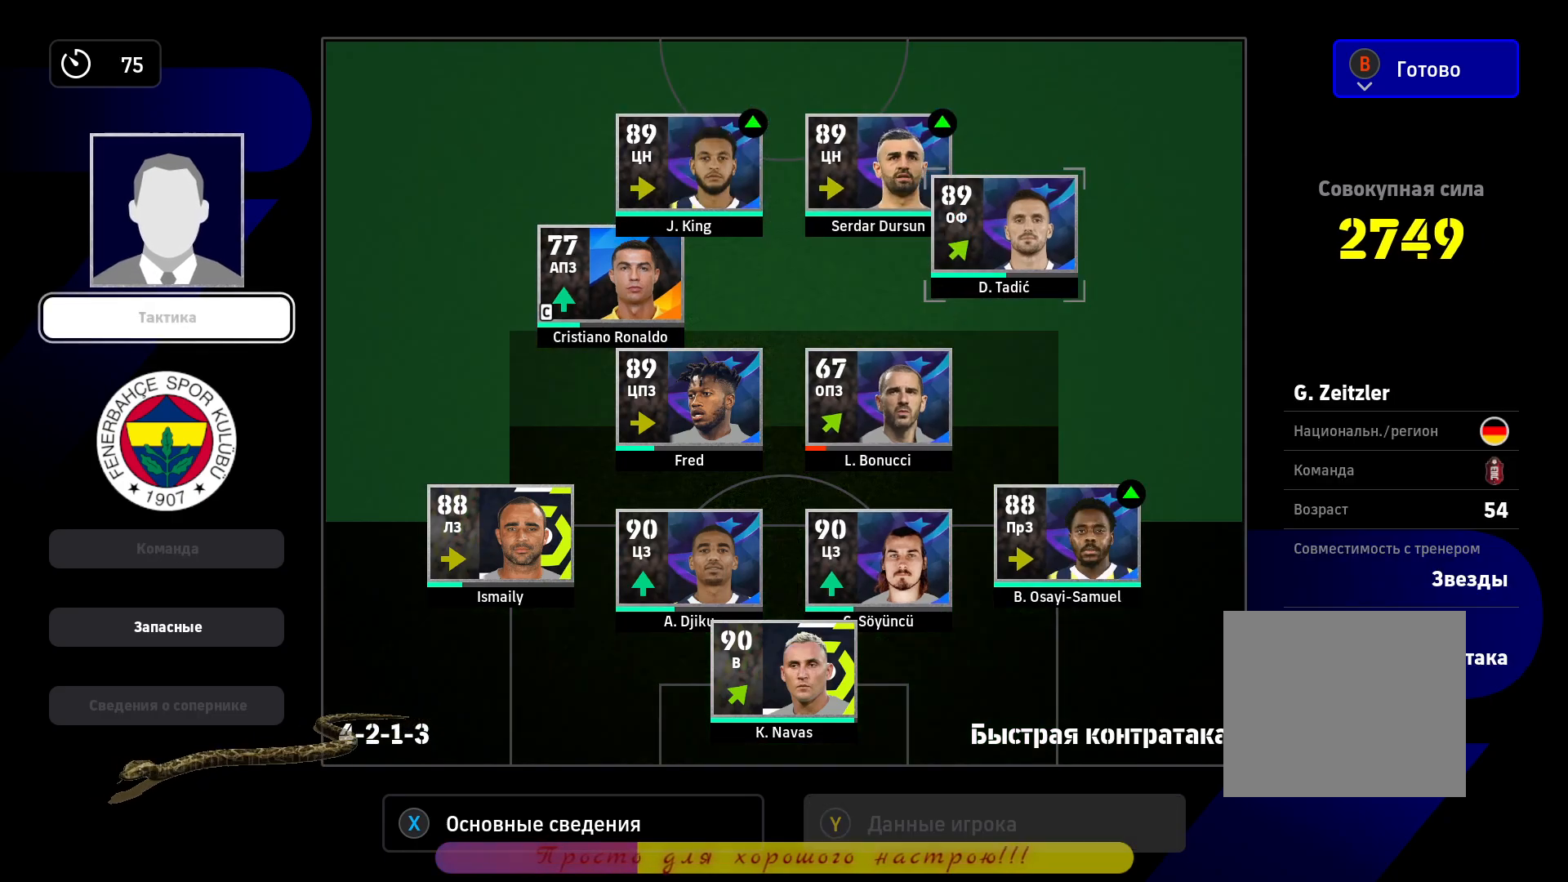
{"dt_ms": 500, "buttons": [], "left_stick": "right", "right_stick": "center", "events": [[133, "left_stick", "up"], [250, "left_stick", "center"], [367, "left_stick", "right"]]}